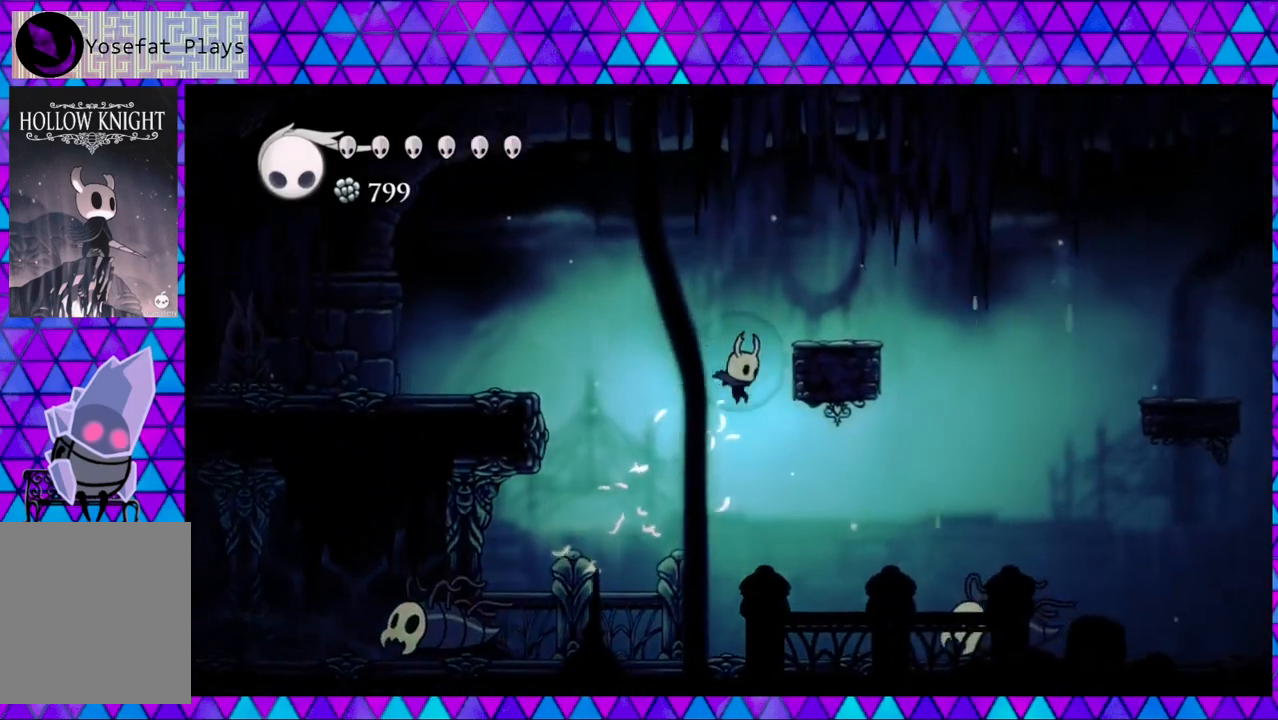
Gameplay with a controller (Nintendo layout); each line is a JSON object with the inputs held at the frame after it. "events" lists button and stick changes between this image and that frame as [ms after this image, input, new state], when the widget could be followed in between. Not read: L3 R3.
{"buttons": ["B", "DPAD_RIGHT"], "left_stick": "center", "right_stick": "center", "events": [[100, "B", "up"], [167, "B", "down"]]}
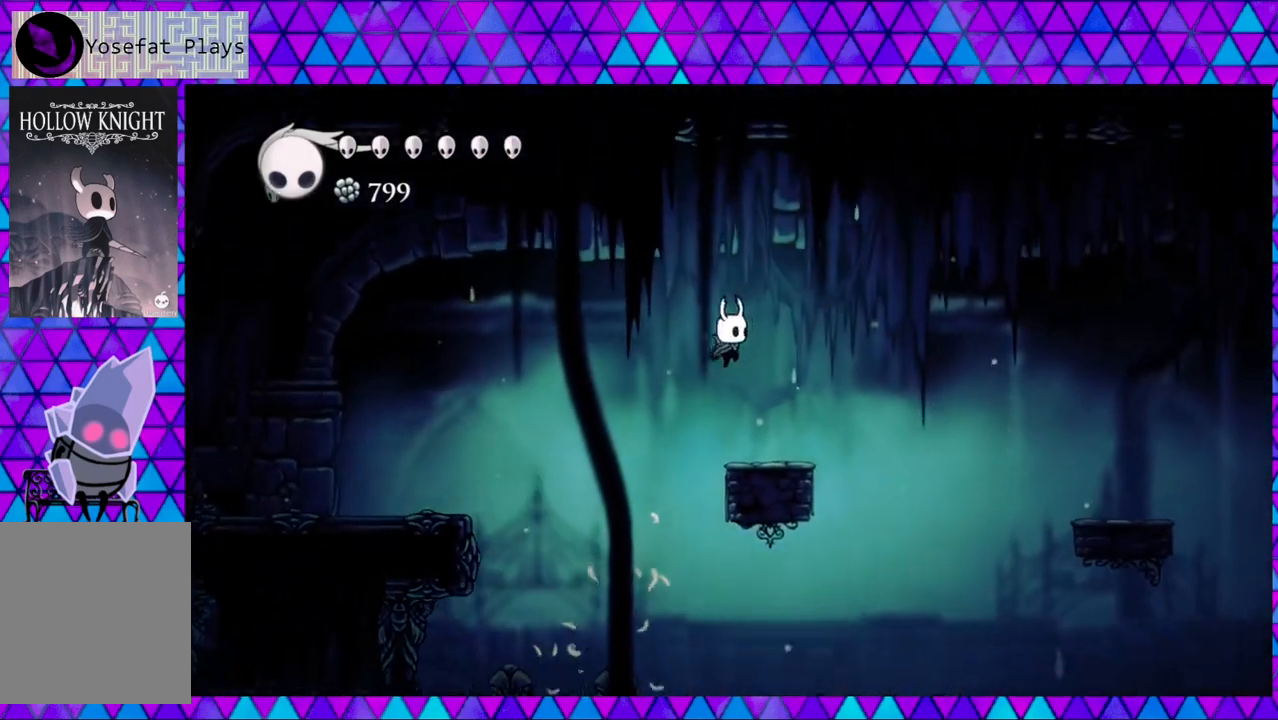
{"buttons": ["R2", "DPAD_RIGHT"], "left_stick": "center", "right_stick": "center", "events": [[150, "B", "up"], [267, "R2", "down"]]}
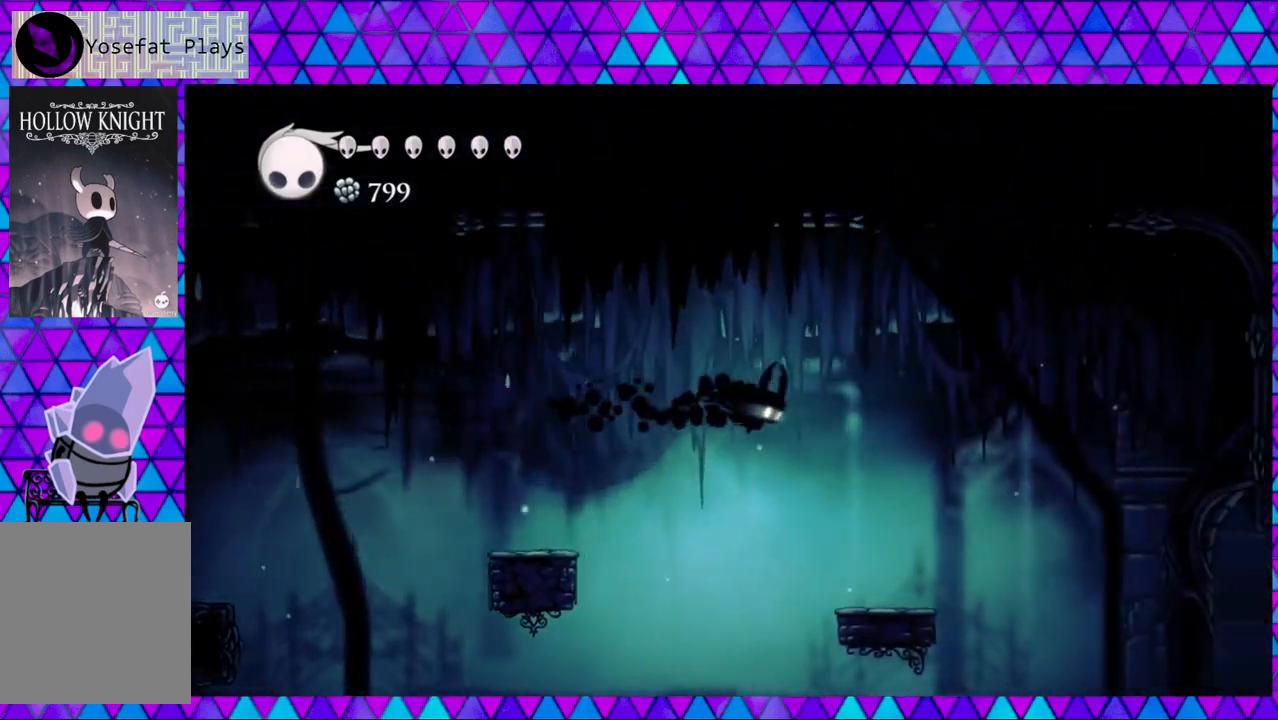
{"buttons": ["DPAD_RIGHT"], "left_stick": "center", "right_stick": "center", "events": [[67, "R2", "up"], [250, "DPAD_RIGHT", "up"], [367, "DPAD_RIGHT", "down"]]}
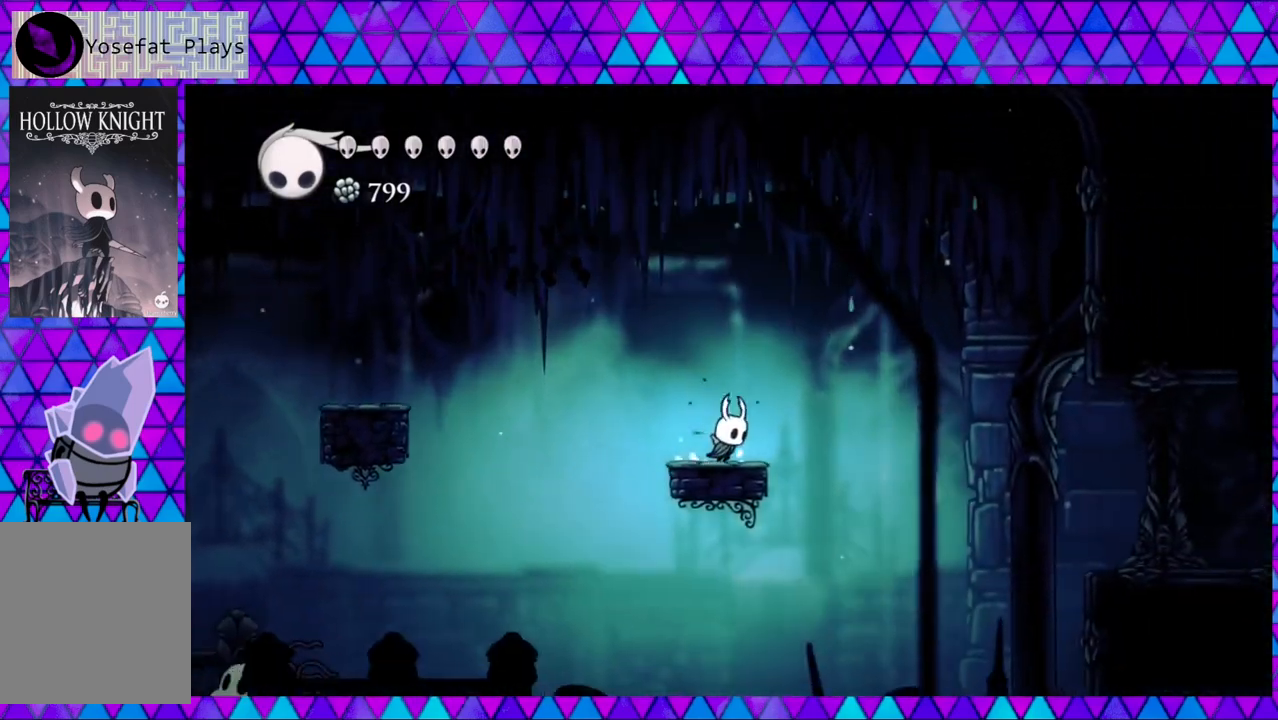
{"buttons": ["DPAD_RIGHT"], "left_stick": "center", "right_stick": "center", "events": [[50, "B", "down"], [450, "B", "up"]]}
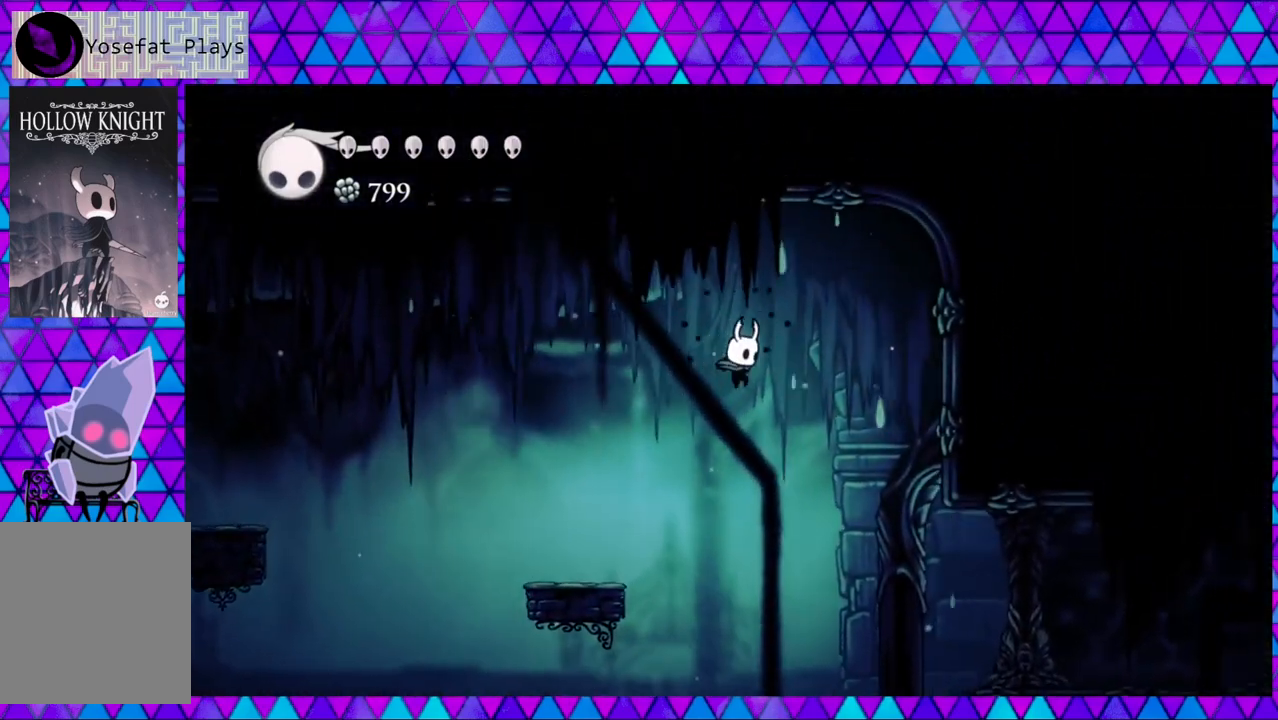
{"buttons": ["R2", "DPAD_RIGHT"], "left_stick": "center", "right_stick": "center", "events": [[483, "R2", "down"]]}
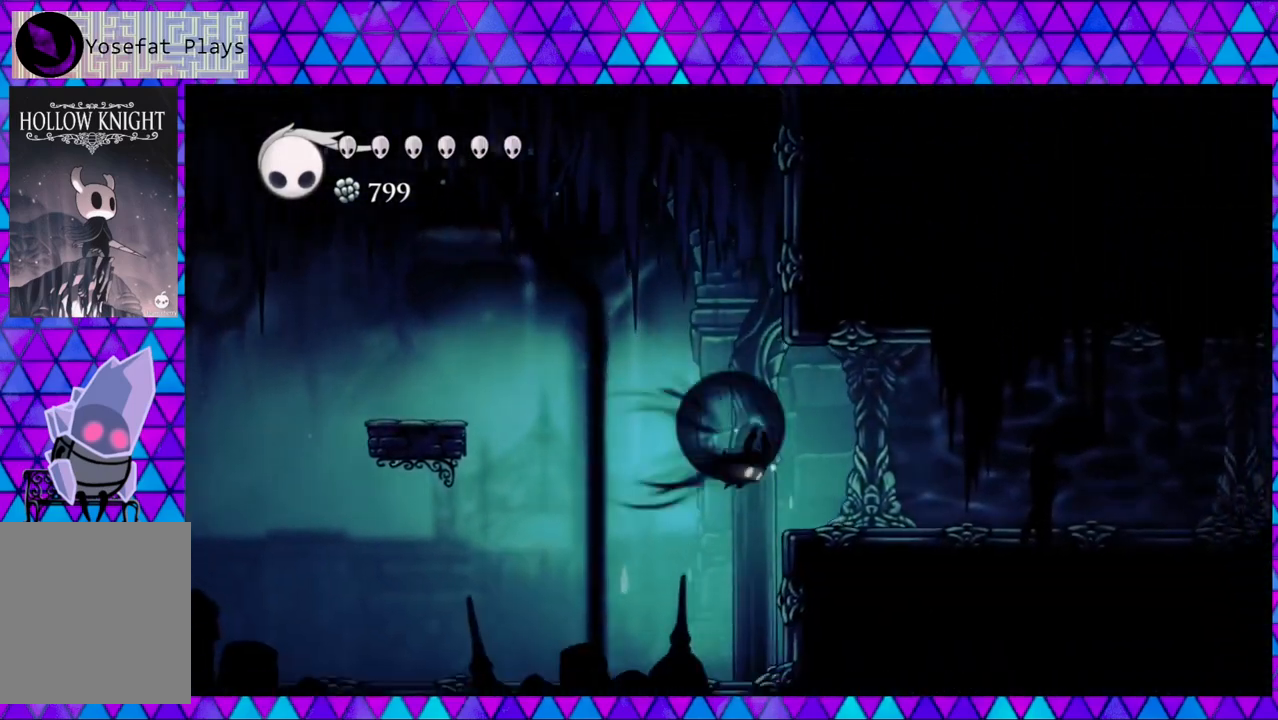
{"buttons": ["DPAD_RIGHT"], "left_stick": "center", "right_stick": "center", "events": [[383, "R2", "up"]]}
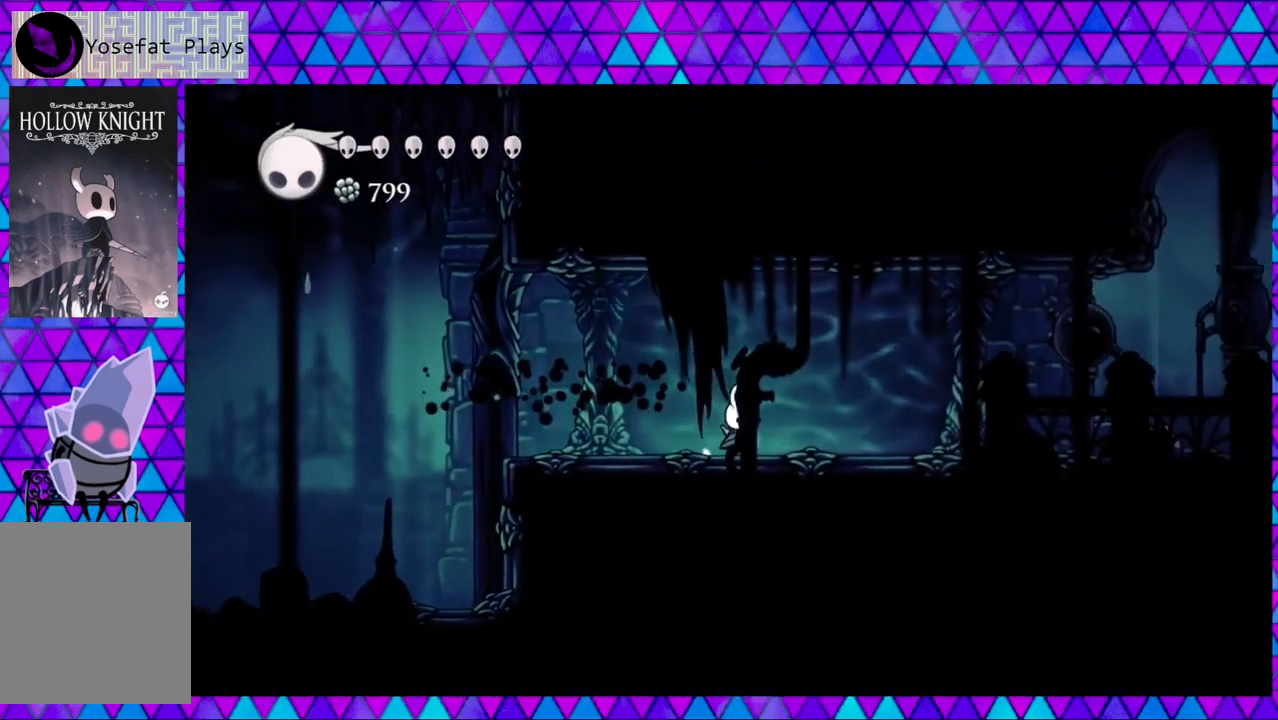
{"buttons": ["DPAD_RIGHT"], "left_stick": "center", "right_stick": "center", "events": []}
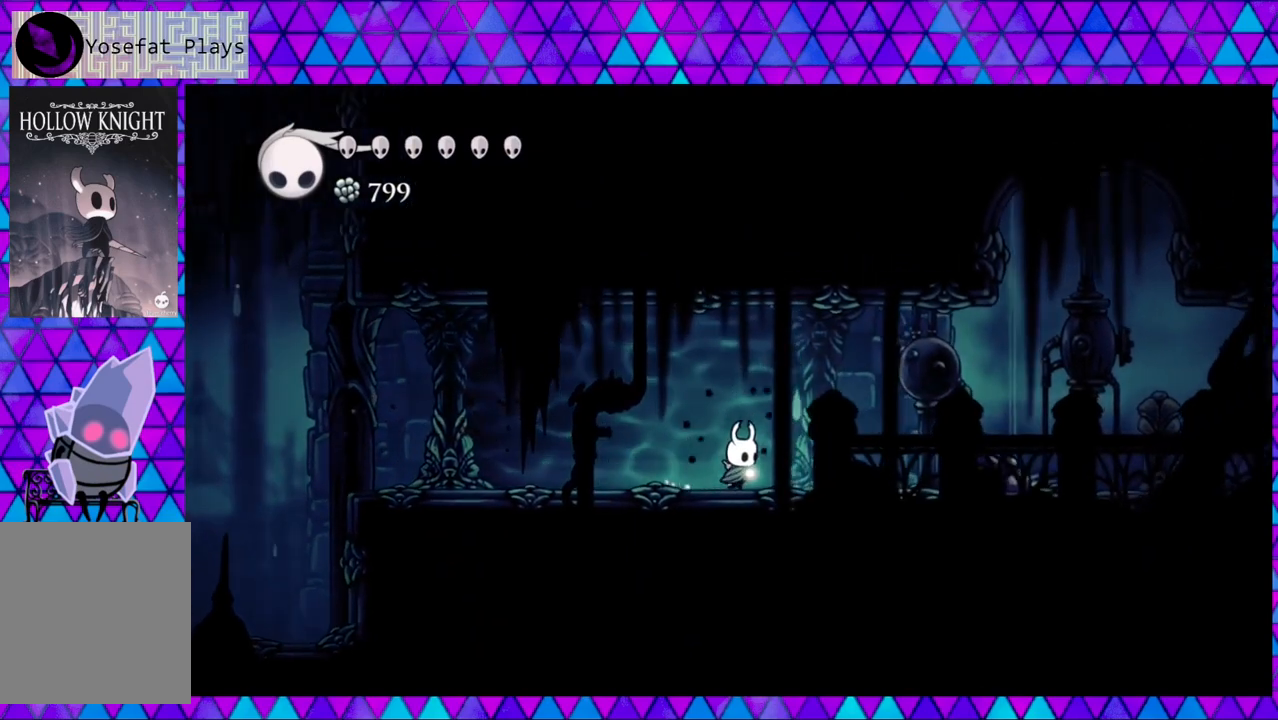
{"buttons": ["B", "DPAD_RIGHT"], "left_stick": "center", "right_stick": "center", "events": [[67, "R2", "down"], [350, "R2", "up"], [500, "B", "down"]]}
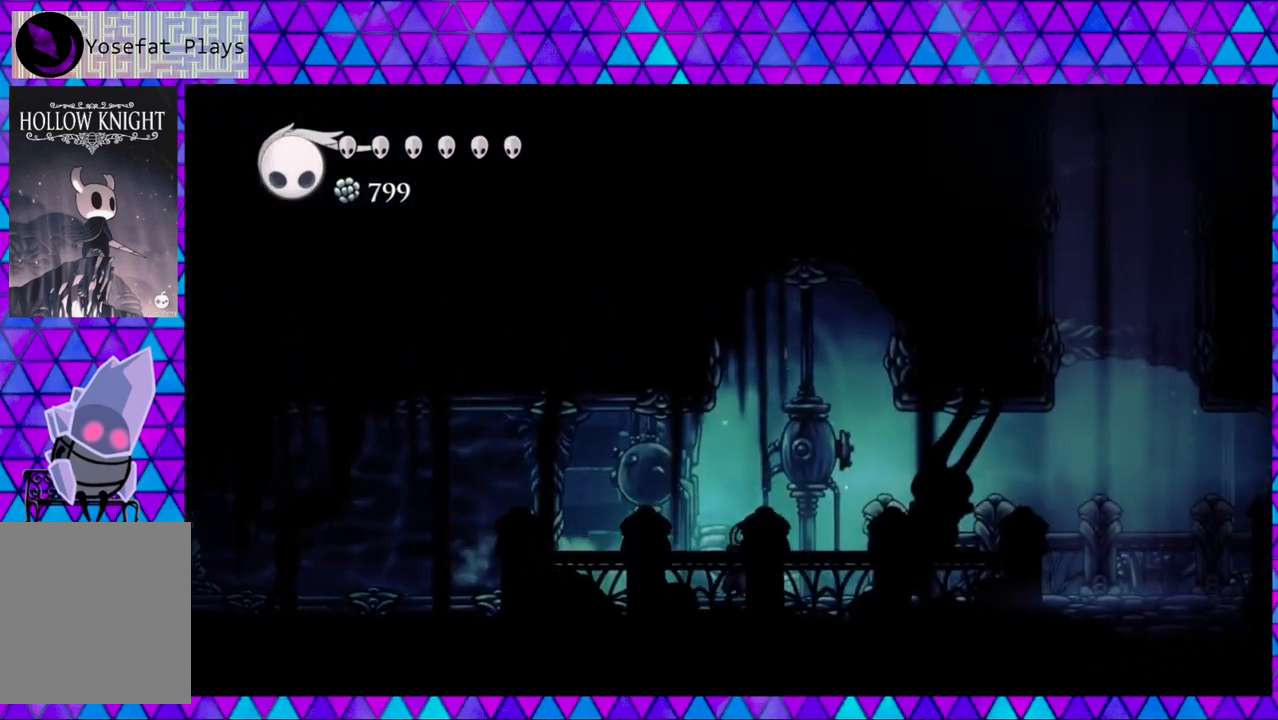
{"buttons": ["DPAD_RIGHT"], "left_stick": "center", "right_stick": "center", "events": [[167, "B", "up"]]}
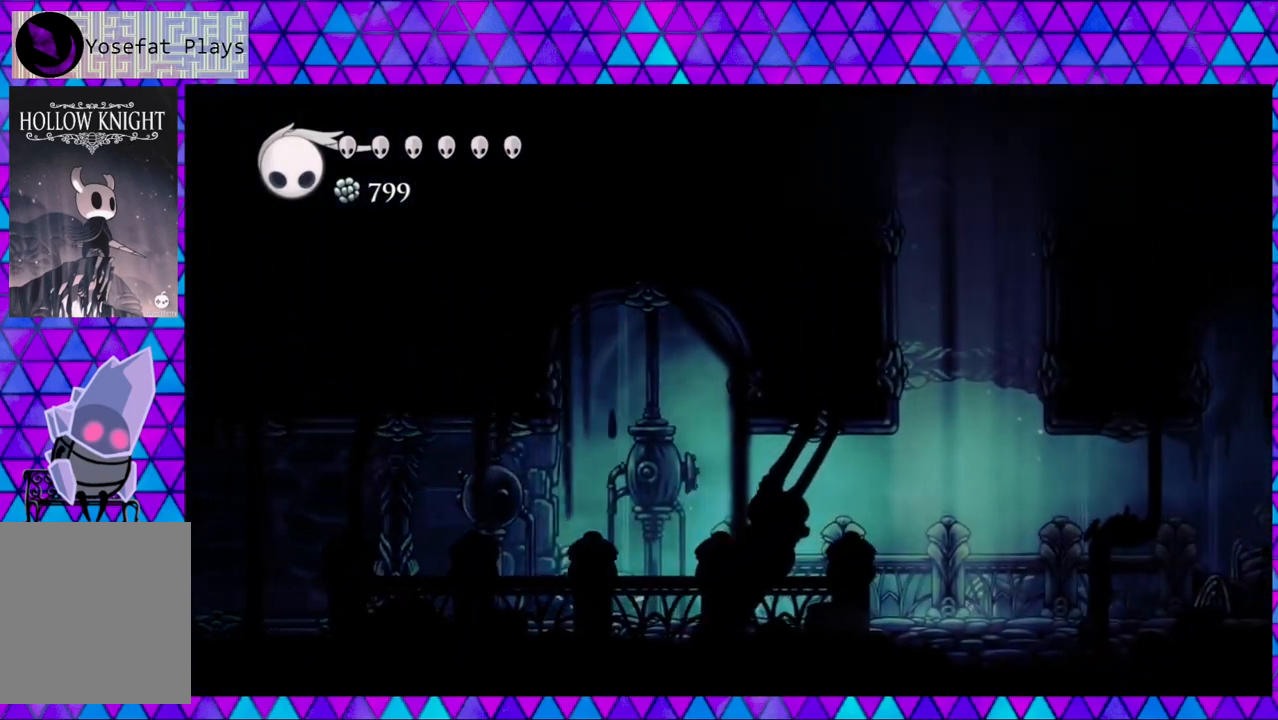
{"buttons": ["B", "DPAD_RIGHT"], "left_stick": "center", "right_stick": "center", "events": [[400, "B", "down"]]}
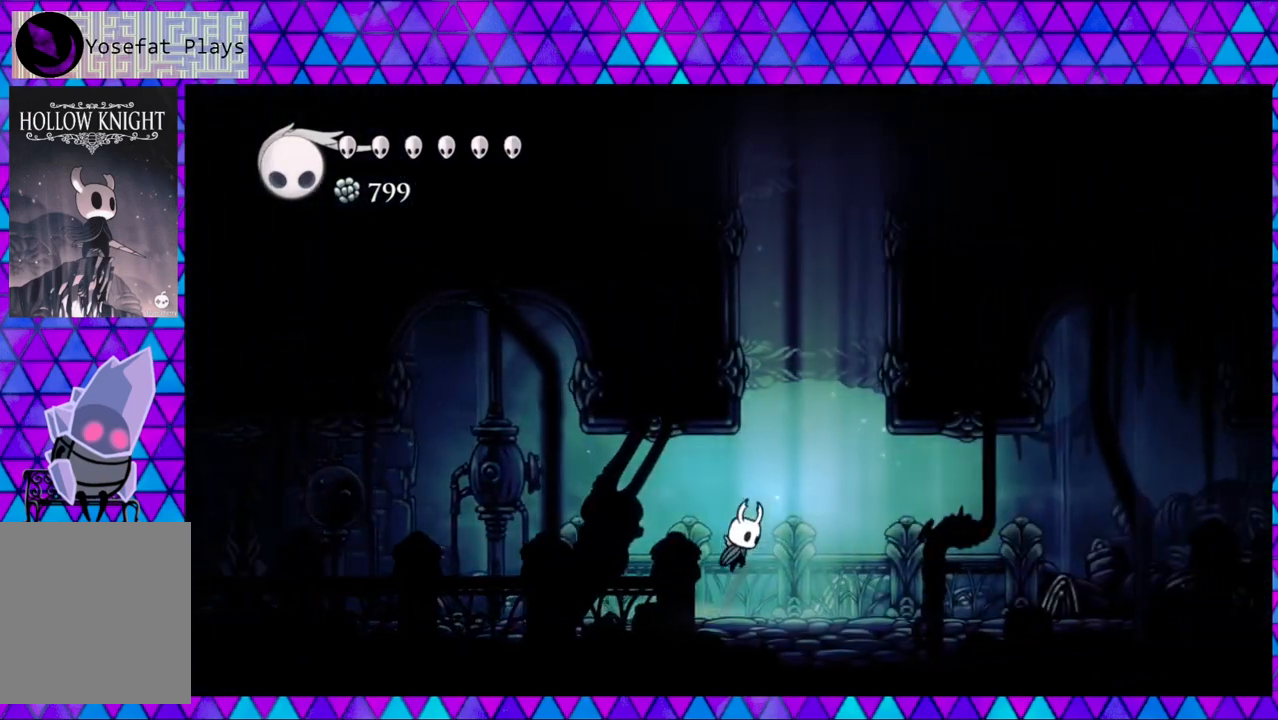
{"buttons": ["B", "DPAD_RIGHT"], "left_stick": "center", "right_stick": "center", "events": [[200, "B", "up"], [267, "B", "down"]]}
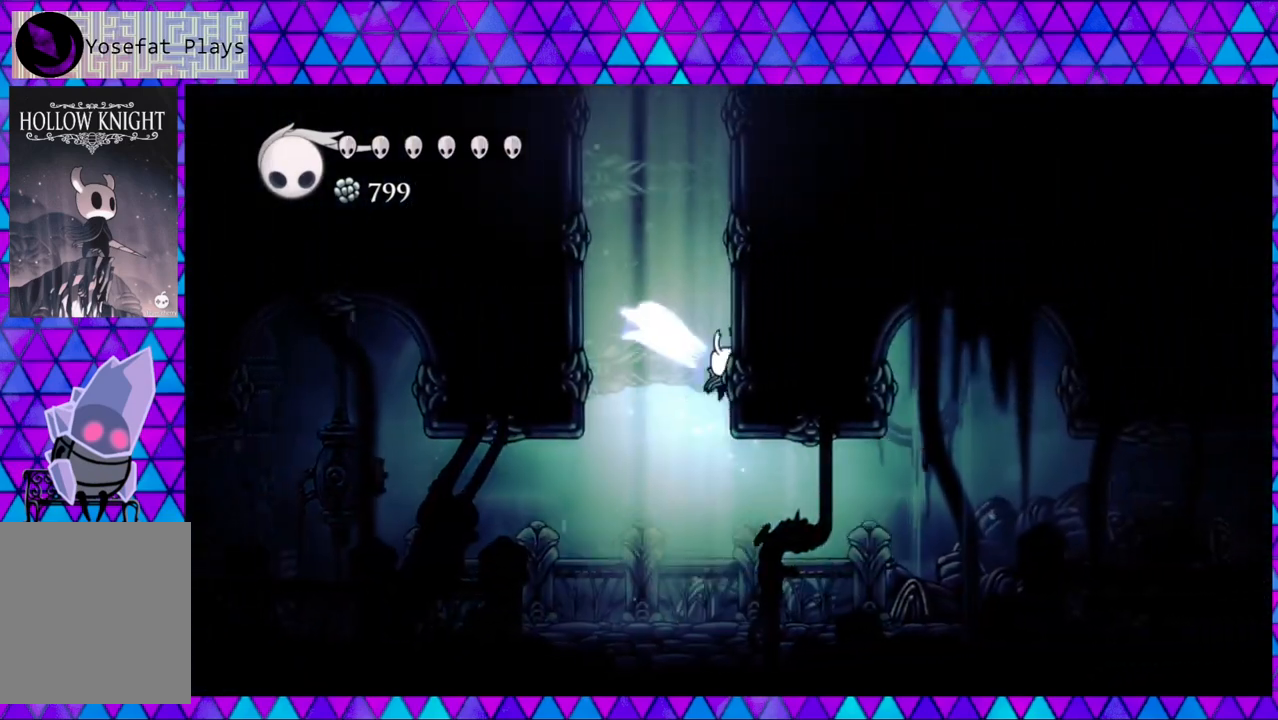
{"buttons": ["DPAD_RIGHT"], "left_stick": "center", "right_stick": "center", "events": [[83, "B", "up"], [167, "B", "down"], [450, "B", "up"]]}
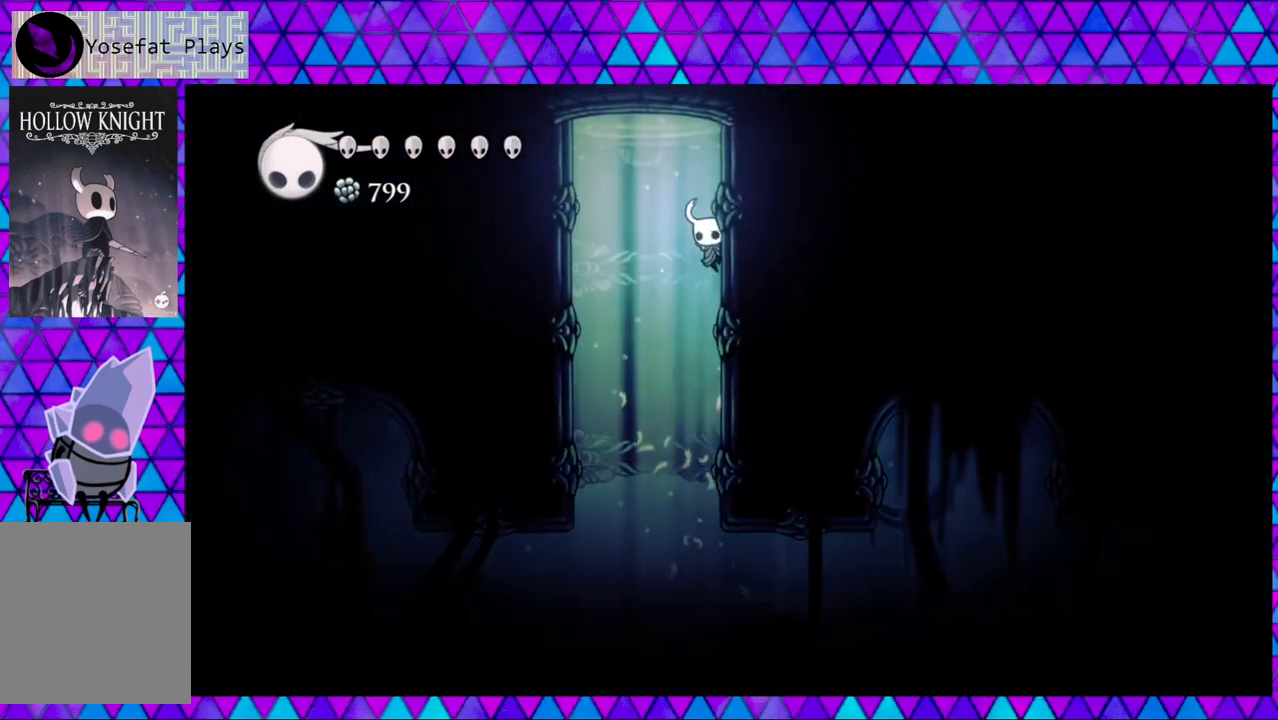
{"buttons": ["B", "DPAD_RIGHT"], "left_stick": "center", "right_stick": "center", "events": [[33, "B", "down"], [333, "B", "up"], [383, "B", "down"]]}
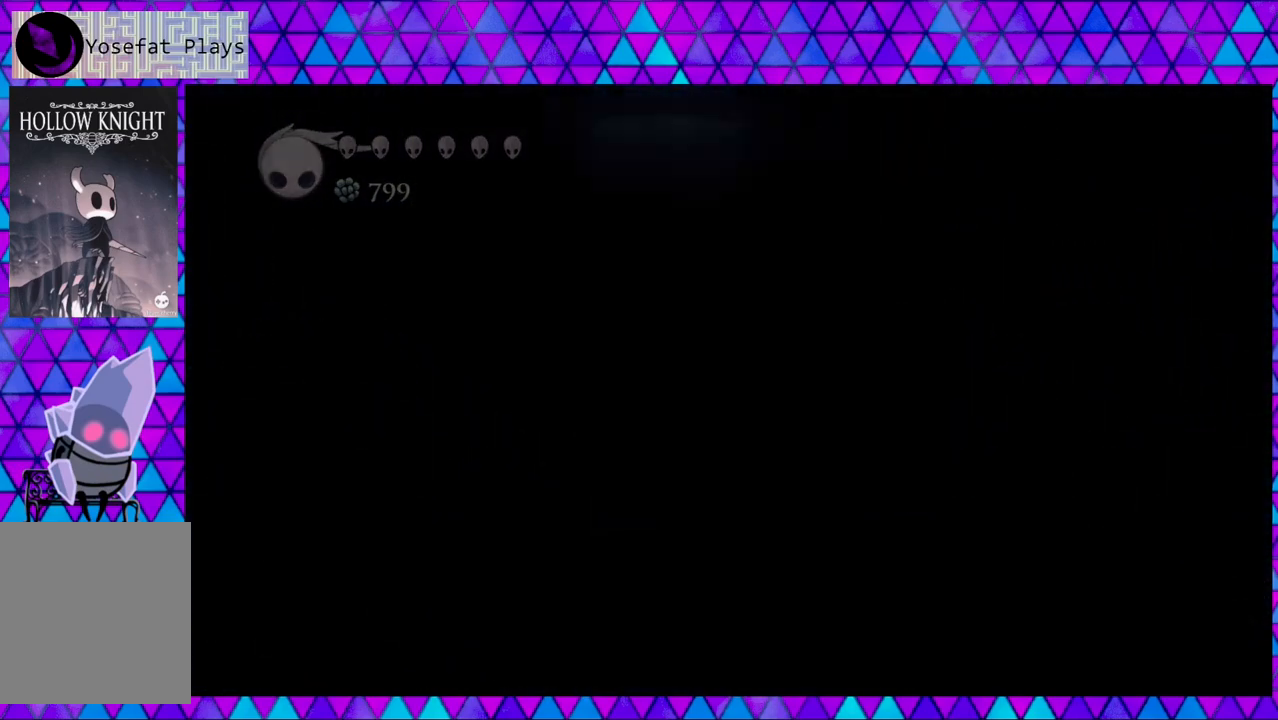
{"buttons": ["B", "DPAD_RIGHT"], "left_stick": "center", "right_stick": "center", "events": [[167, "B", "up"], [283, "B", "down"]]}
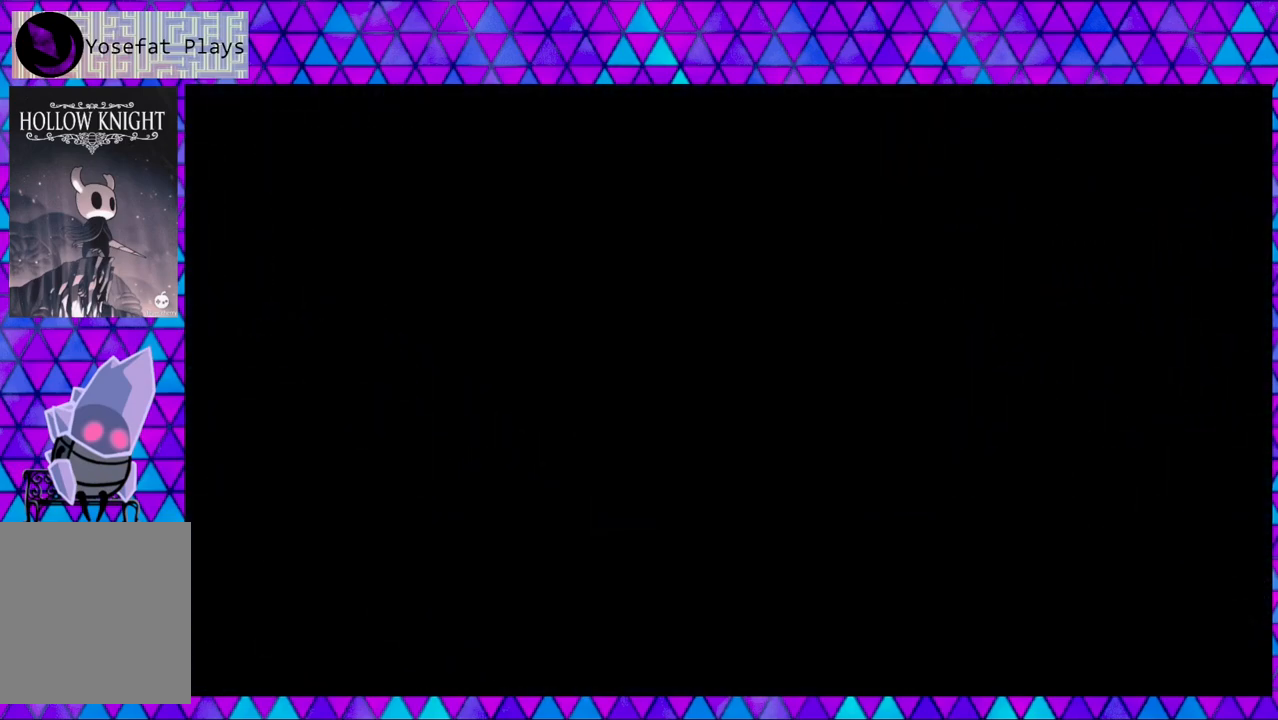
{"buttons": [], "left_stick": "center", "right_stick": "center", "events": [[50, "B", "up"], [50, "DPAD_RIGHT", "up"]]}
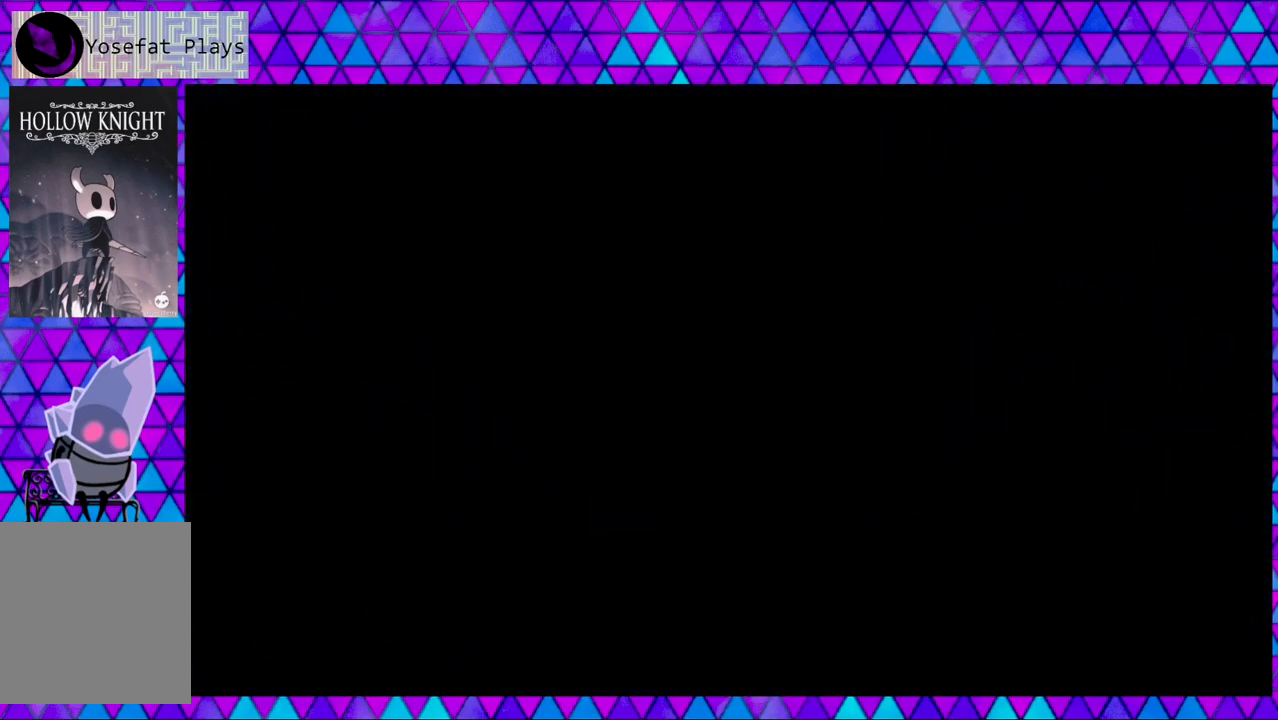
{"buttons": [], "left_stick": "center", "right_stick": "center", "events": []}
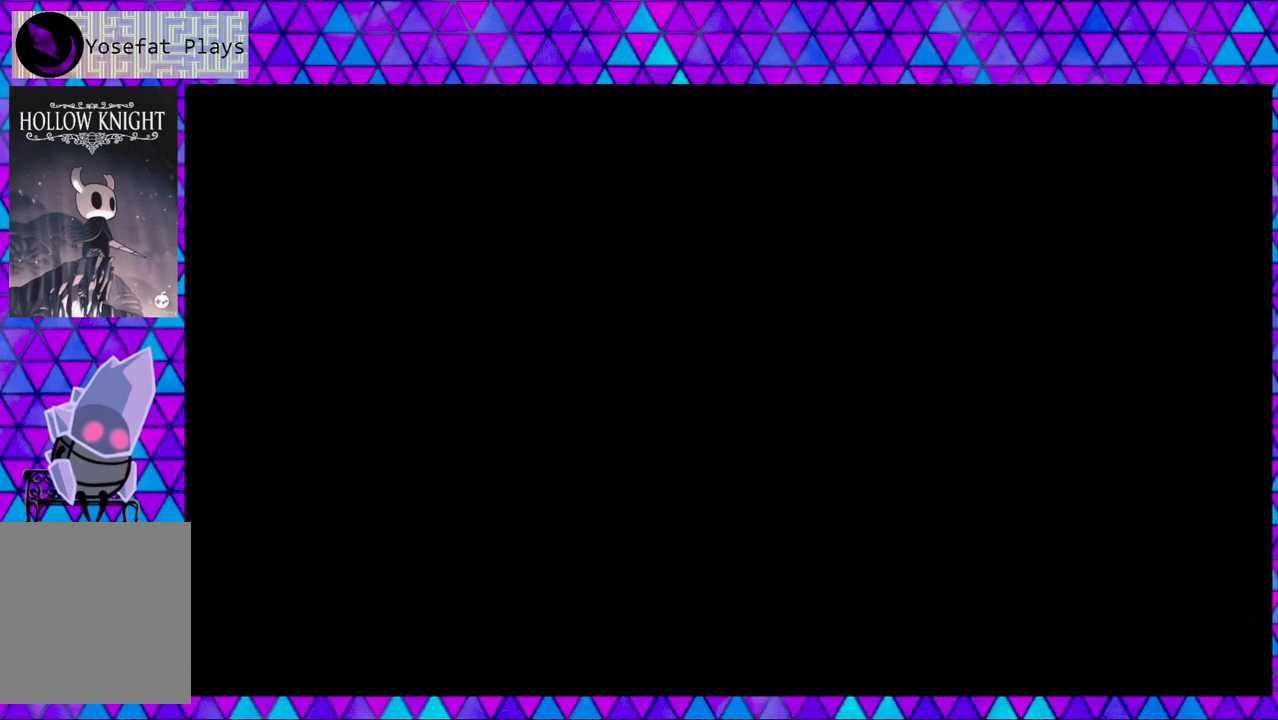
{"buttons": [], "left_stick": "center", "right_stick": "center", "events": []}
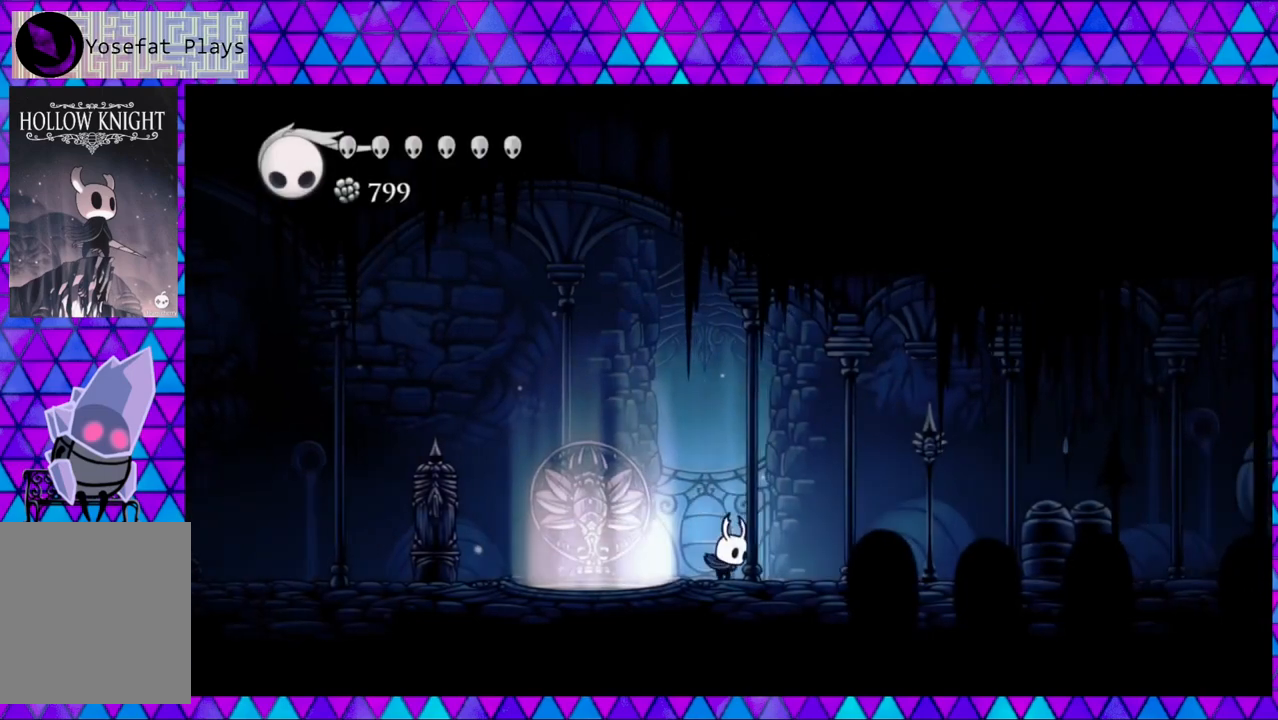
{"buttons": [], "left_stick": "center", "right_stick": "center", "events": []}
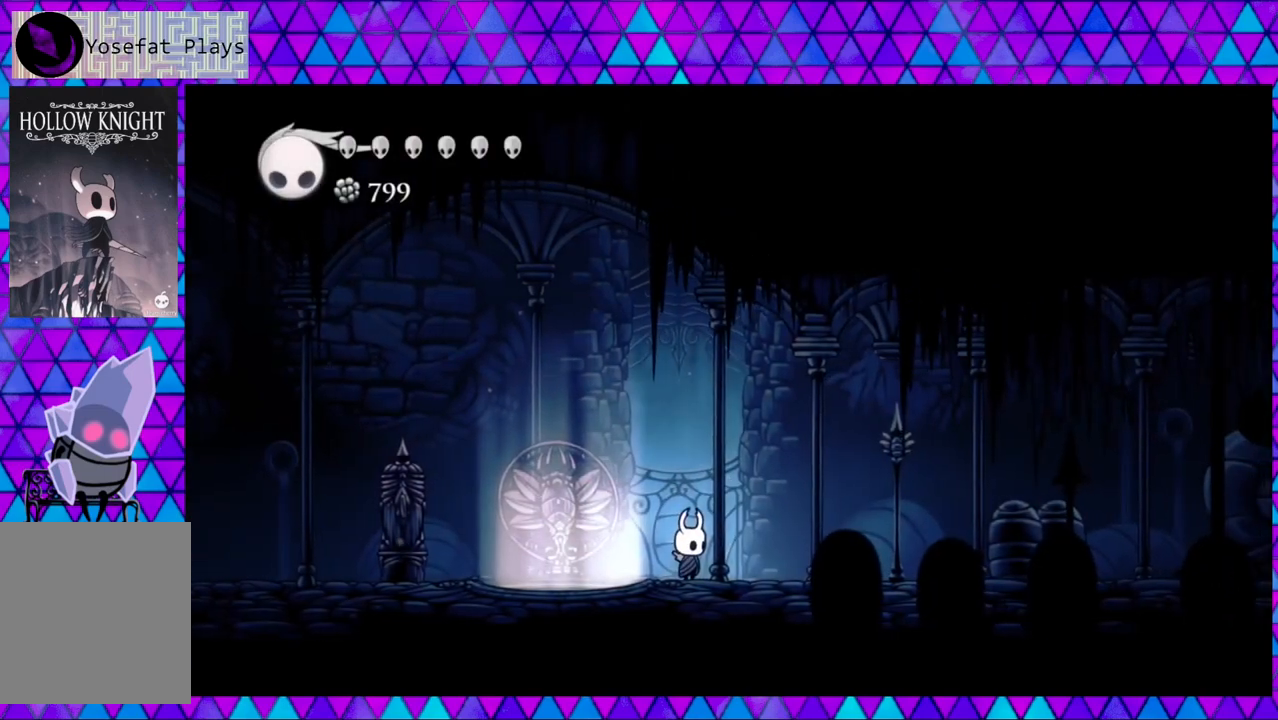
{"buttons": [], "left_stick": "center", "right_stick": "center", "events": []}
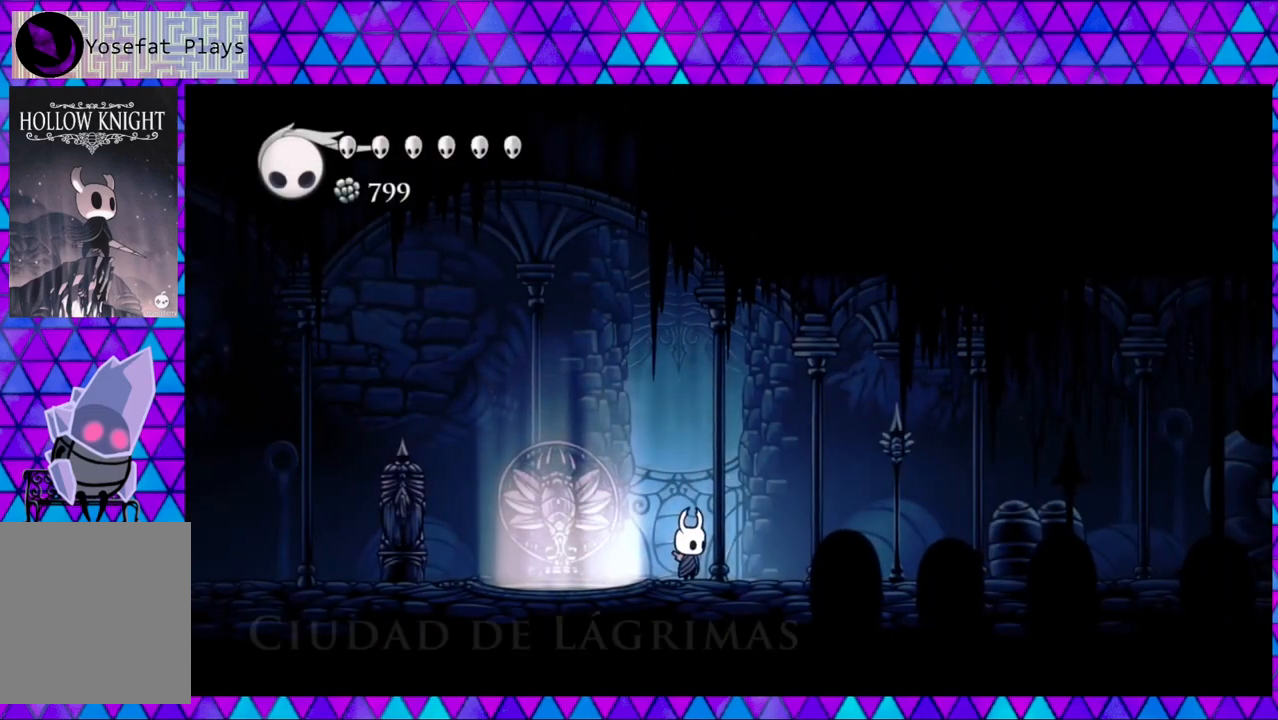
{"buttons": ["R2", "DPAD_RIGHT"], "left_stick": "center", "right_stick": "center", "events": [[50, "DPAD_RIGHT", "down"], [217, "R2", "down"]]}
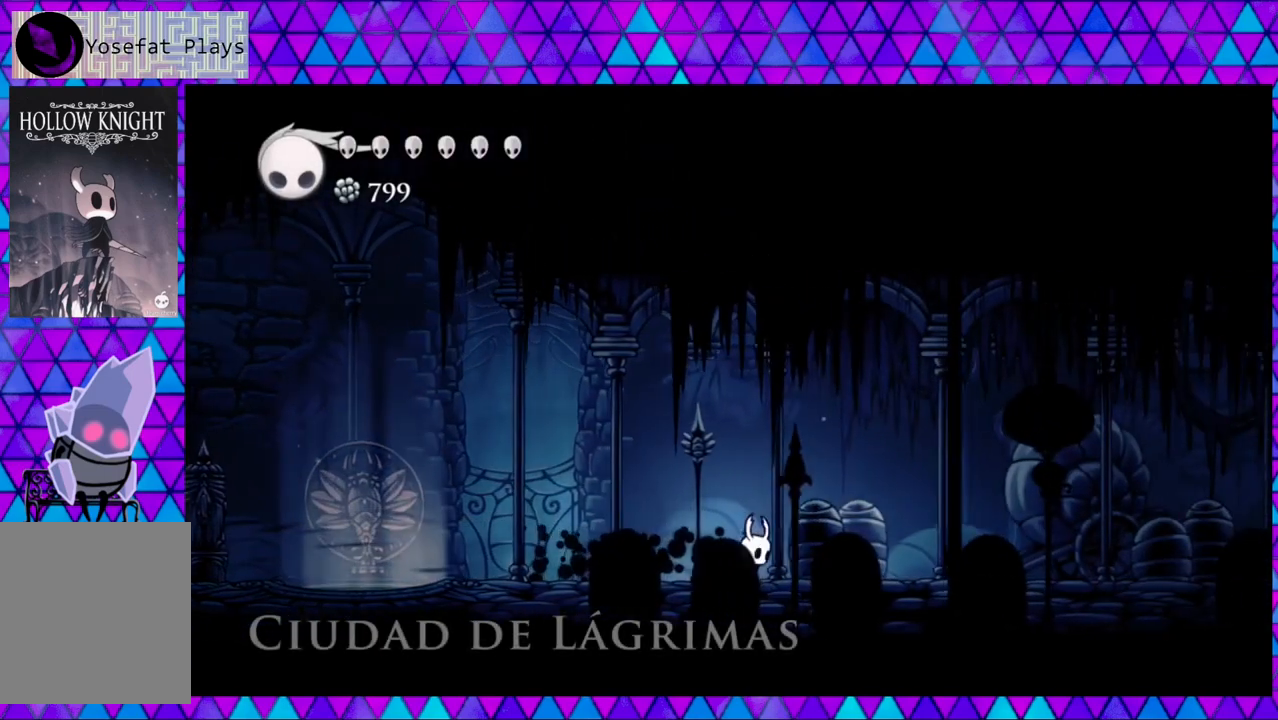
{"buttons": ["R2", "DPAD_RIGHT"], "left_stick": "center", "right_stick": "center", "events": [[117, "R2", "up"], [333, "R2", "down"]]}
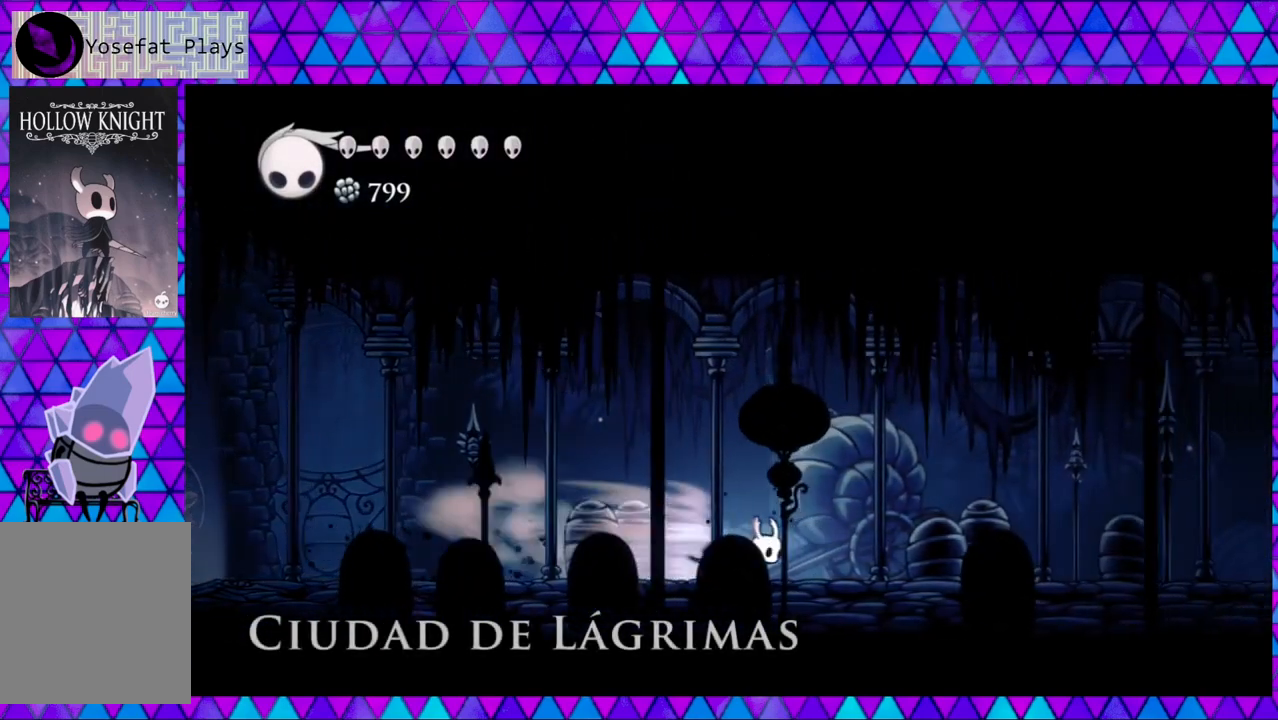
{"buttons": ["DPAD_RIGHT"], "left_stick": "center", "right_stick": "center", "events": [[233, "R2", "up"]]}
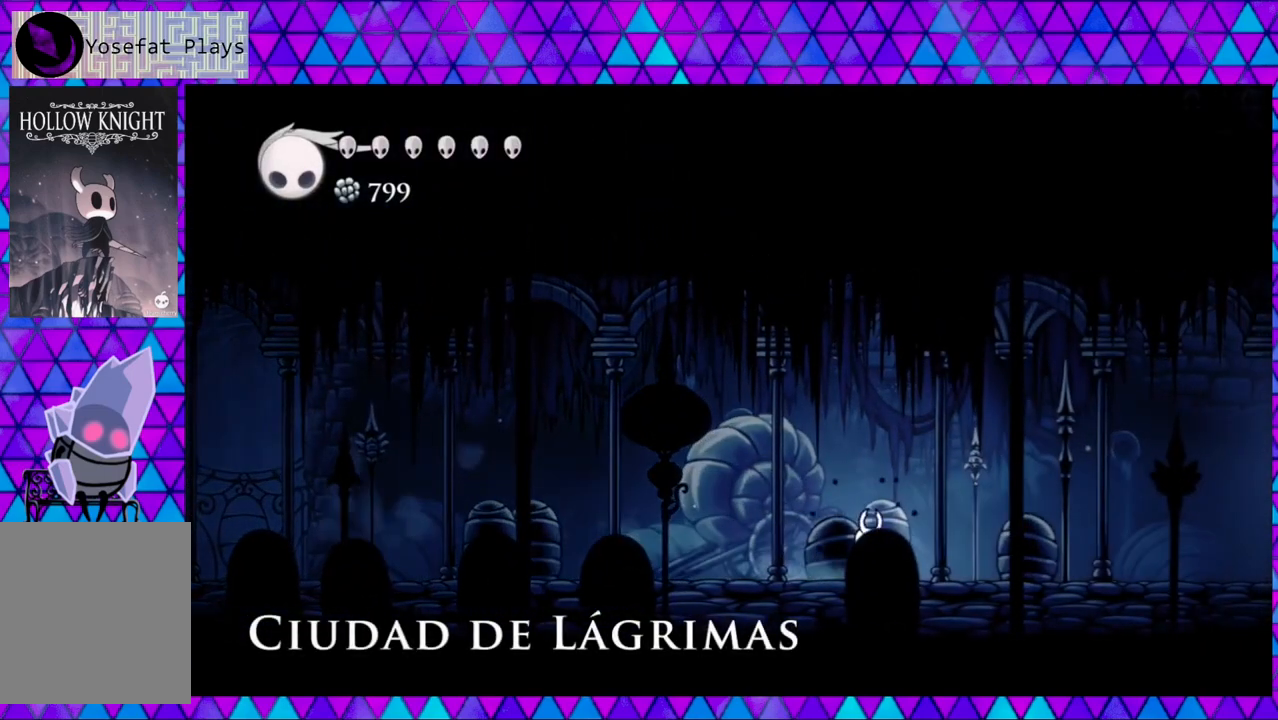
{"buttons": ["DPAD_RIGHT"], "left_stick": "center", "right_stick": "center", "events": [[50, "R2", "down"], [467, "R2", "up"]]}
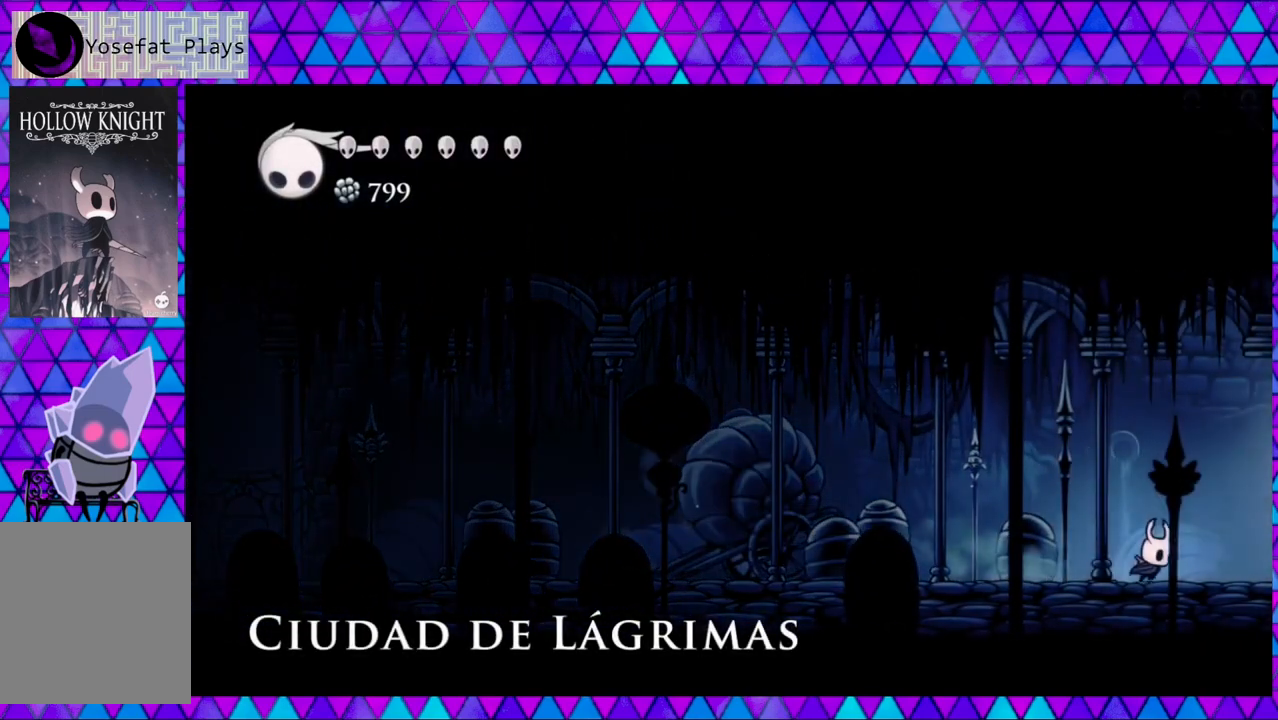
{"buttons": [], "left_stick": "center", "right_stick": "center", "events": [[50, "DPAD_RIGHT", "up"]]}
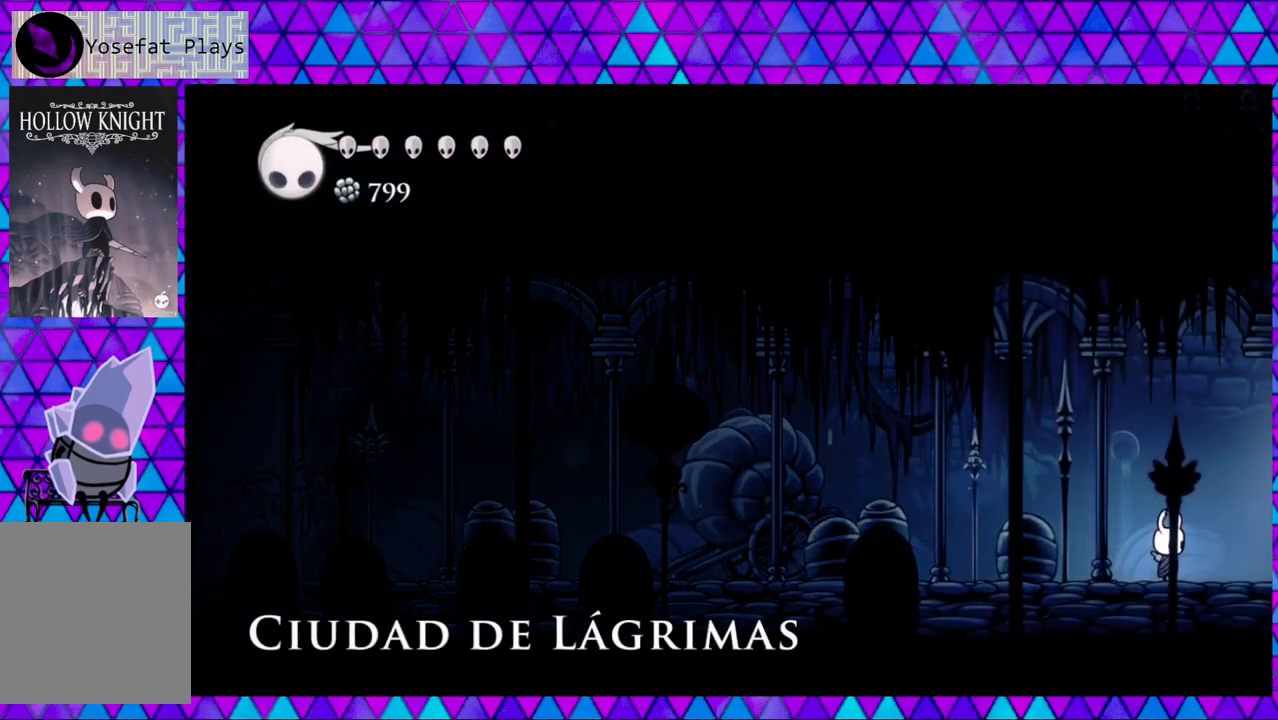
{"buttons": ["R2", "DPAD_RIGHT"], "left_stick": "center", "right_stick": "center", "events": [[183, "DPAD_RIGHT", "down"], [333, "R2", "down"]]}
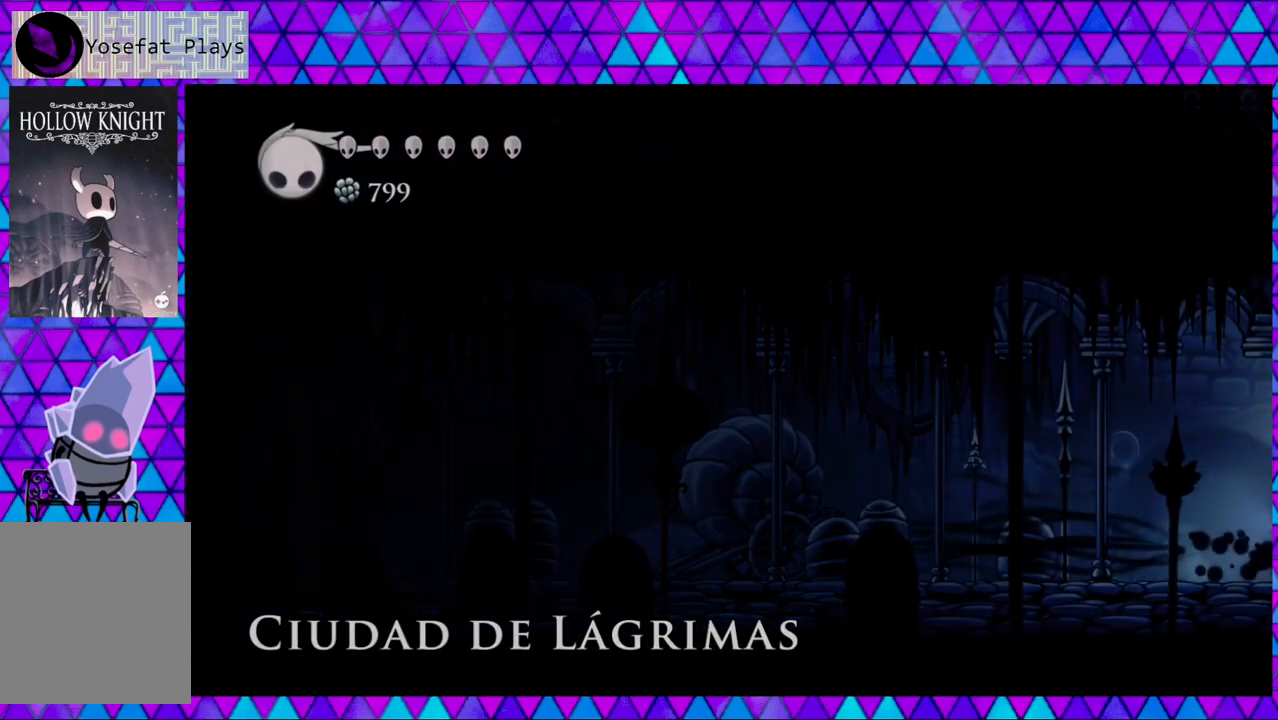
{"buttons": [], "left_stick": "center", "right_stick": "center", "events": [[300, "R2", "up"], [500, "DPAD_RIGHT", "up"]]}
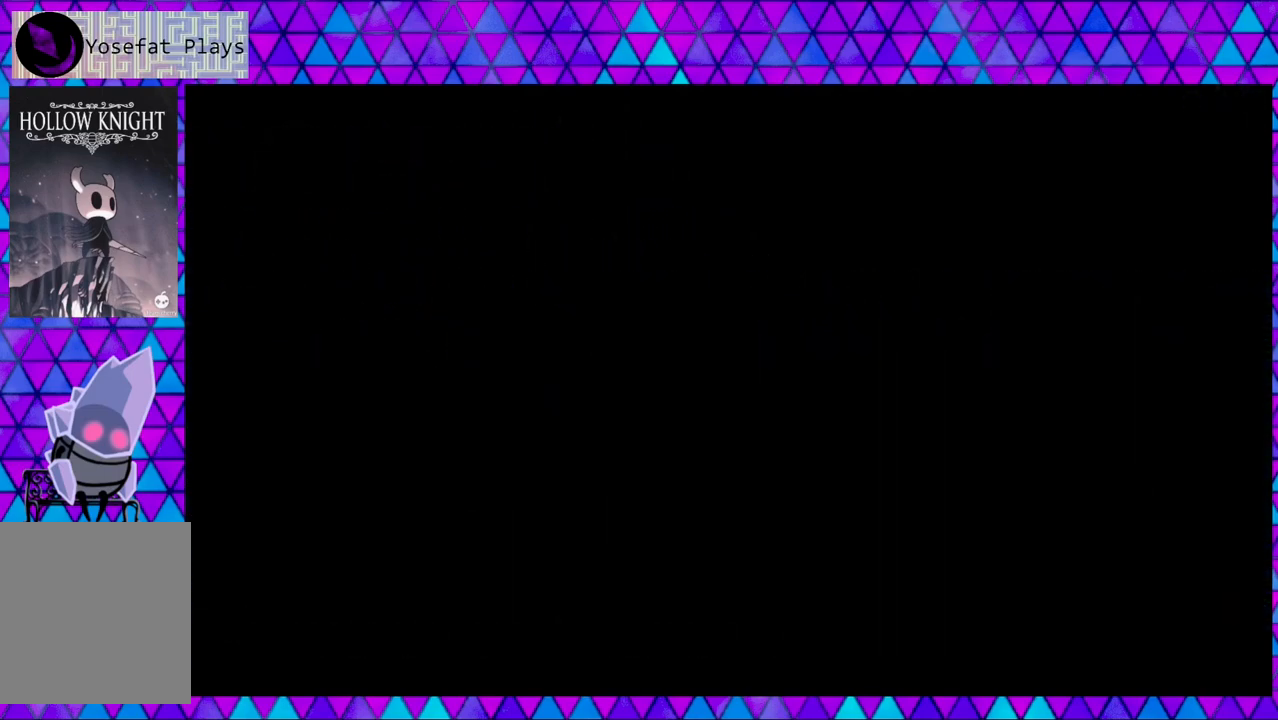
{"buttons": [], "left_stick": "center", "right_stick": "center", "events": []}
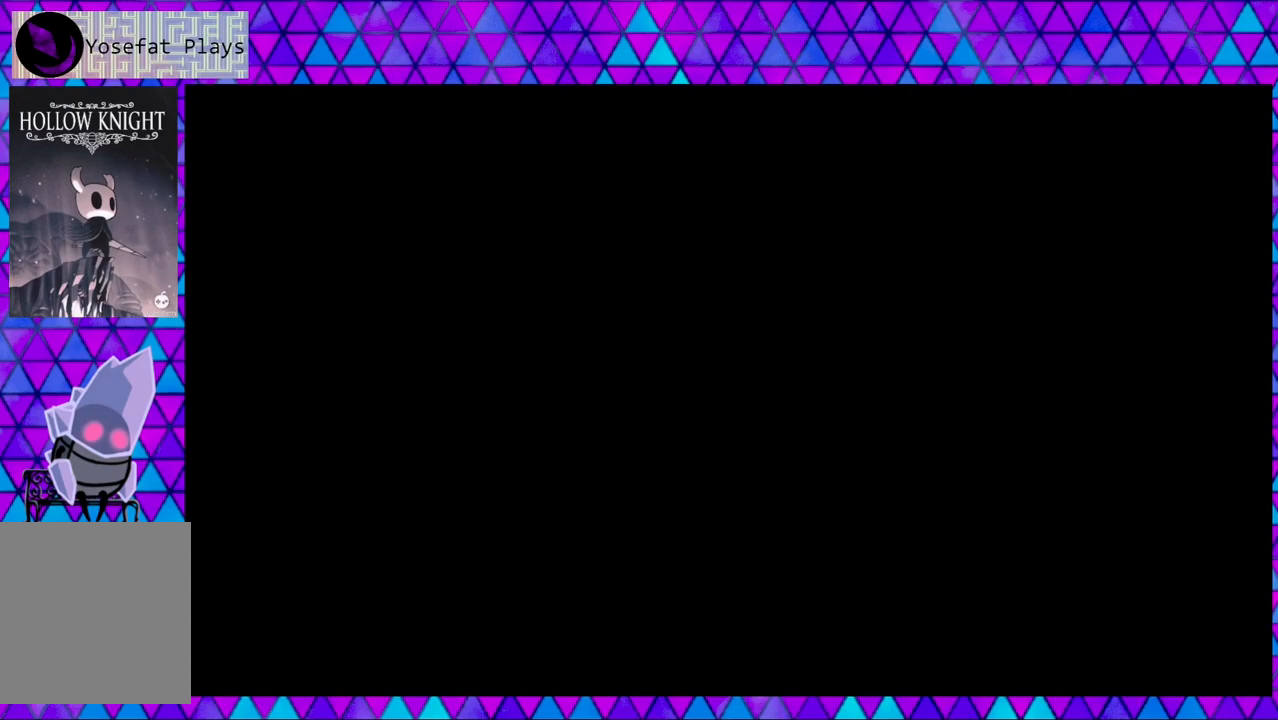
{"buttons": [], "left_stick": "center", "right_stick": "center", "events": []}
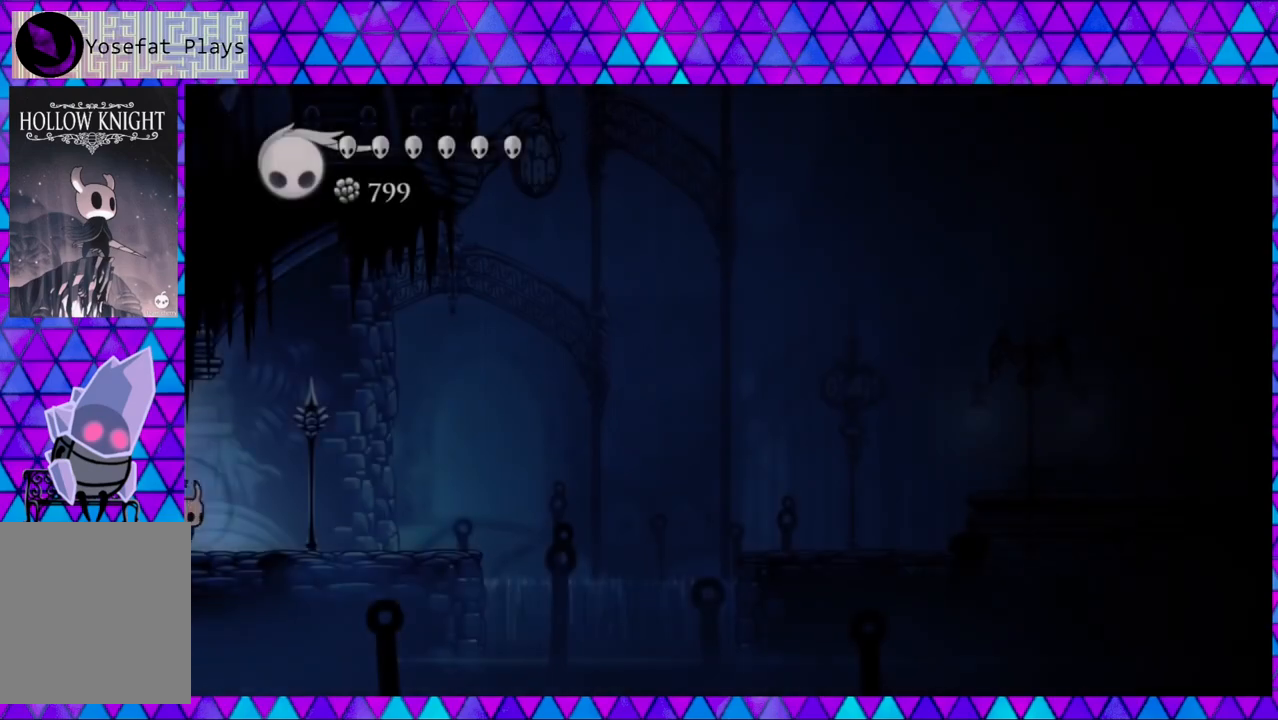
{"buttons": [], "left_stick": "center", "right_stick": "center", "events": []}
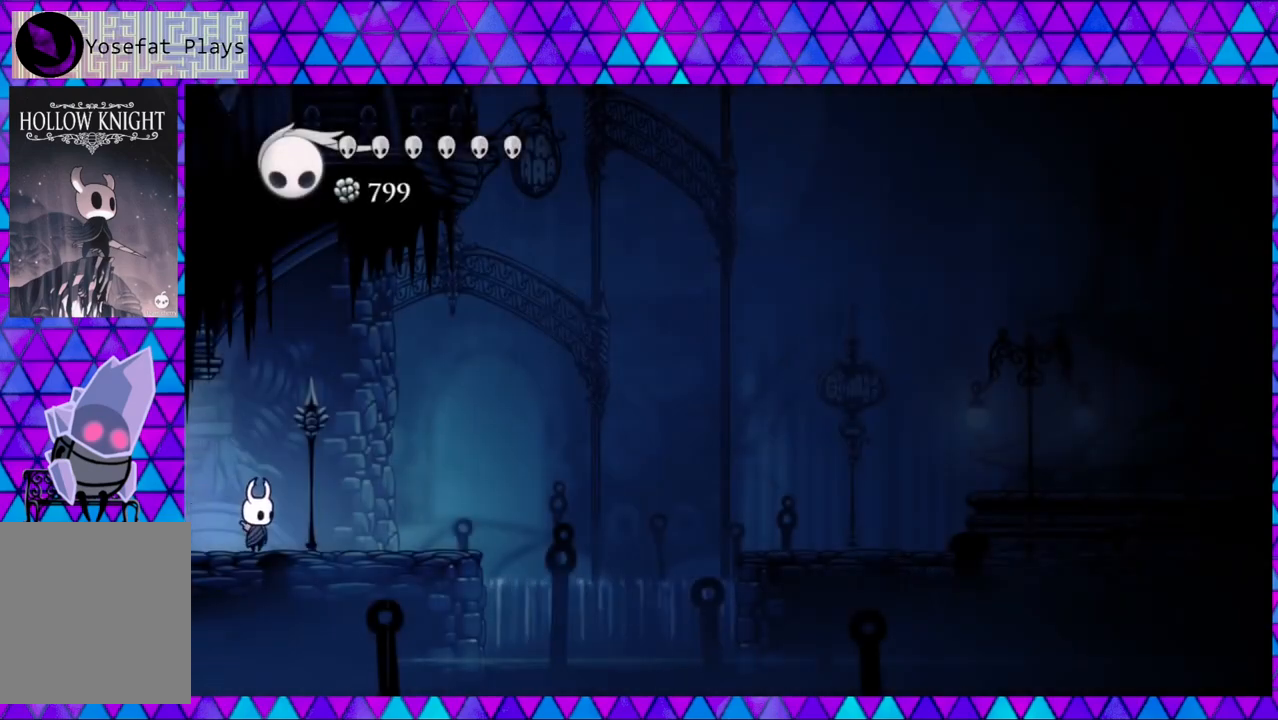
{"buttons": ["DPAD_LEFT"], "left_stick": "center", "right_stick": "center", "events": [[217, "DPAD_LEFT", "down"]]}